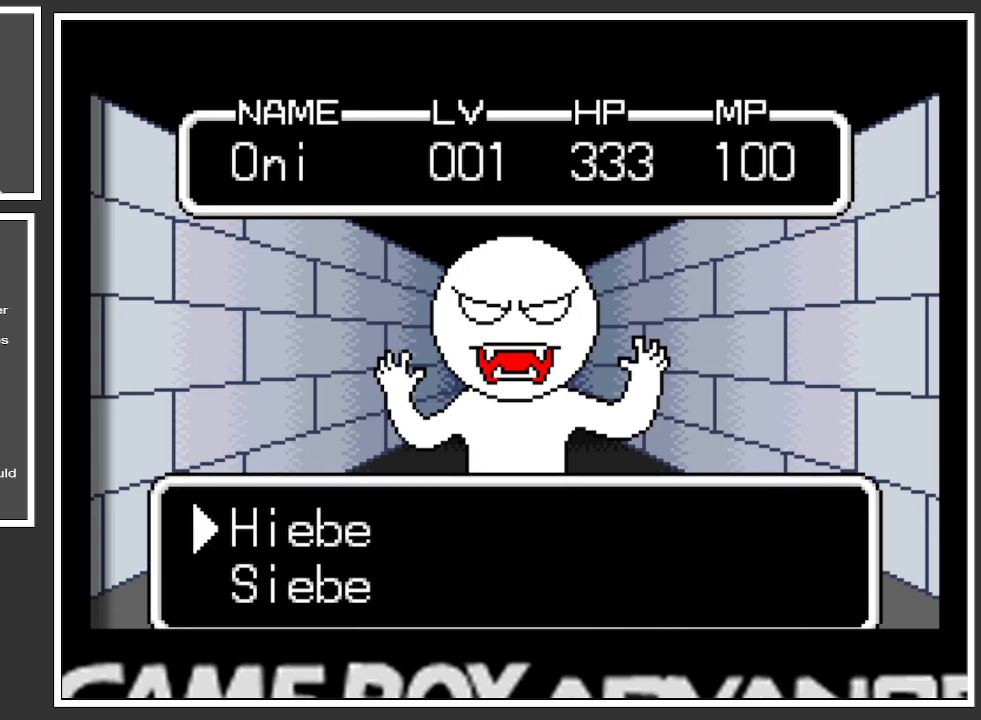
Gameplay with a controller (Xbox layout); each line is a JSON object with the inputs held at the frame after it. "events" lists button and stick changes between this image and that frame as [ms after this image, input, new state], when the widget could be followed in between. Not read: L3 R3.
{"buttons": ["A"], "left_stick": "center", "right_stick": "center", "events": [[433, "A", "down"]]}
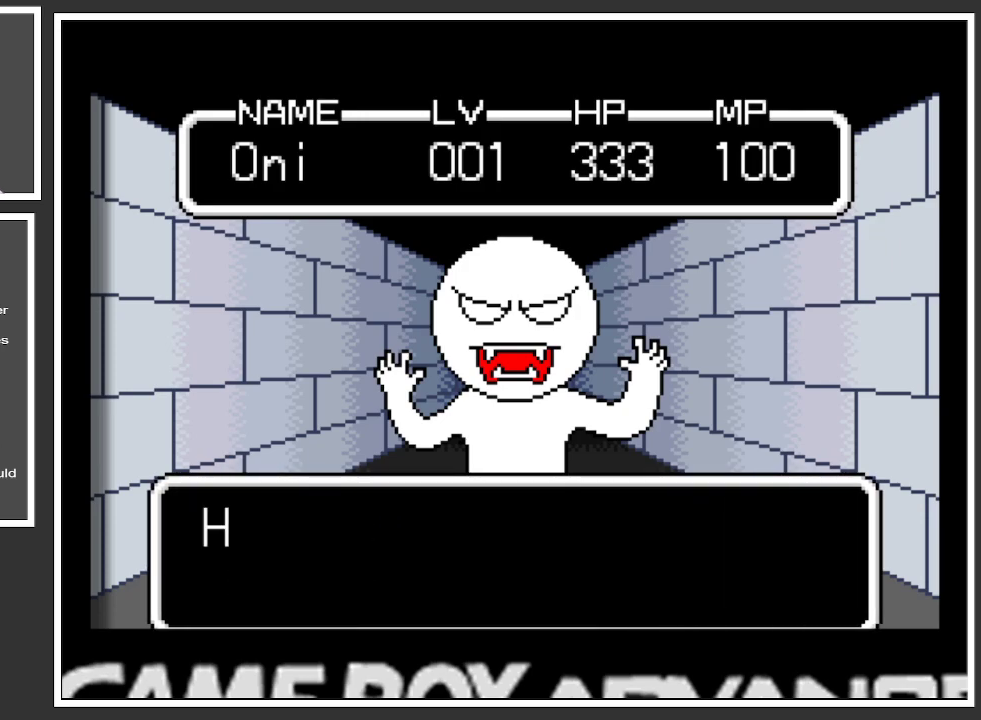
{"buttons": [], "left_stick": "center", "right_stick": "center", "events": [[50, "A", "up"]]}
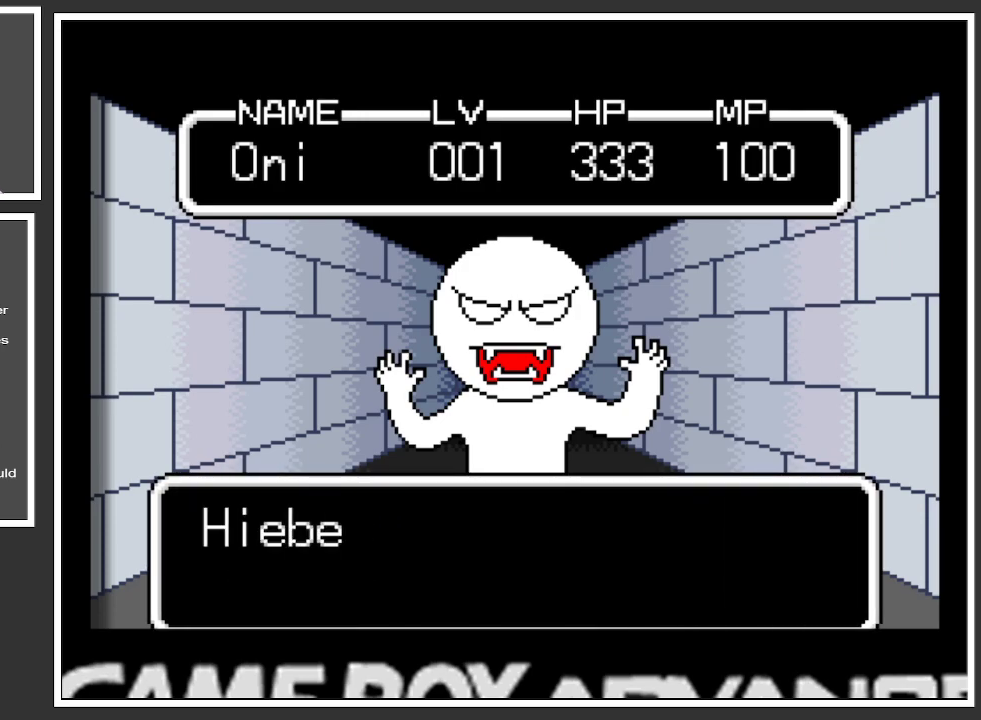
{"buttons": [], "left_stick": "center", "right_stick": "center", "events": []}
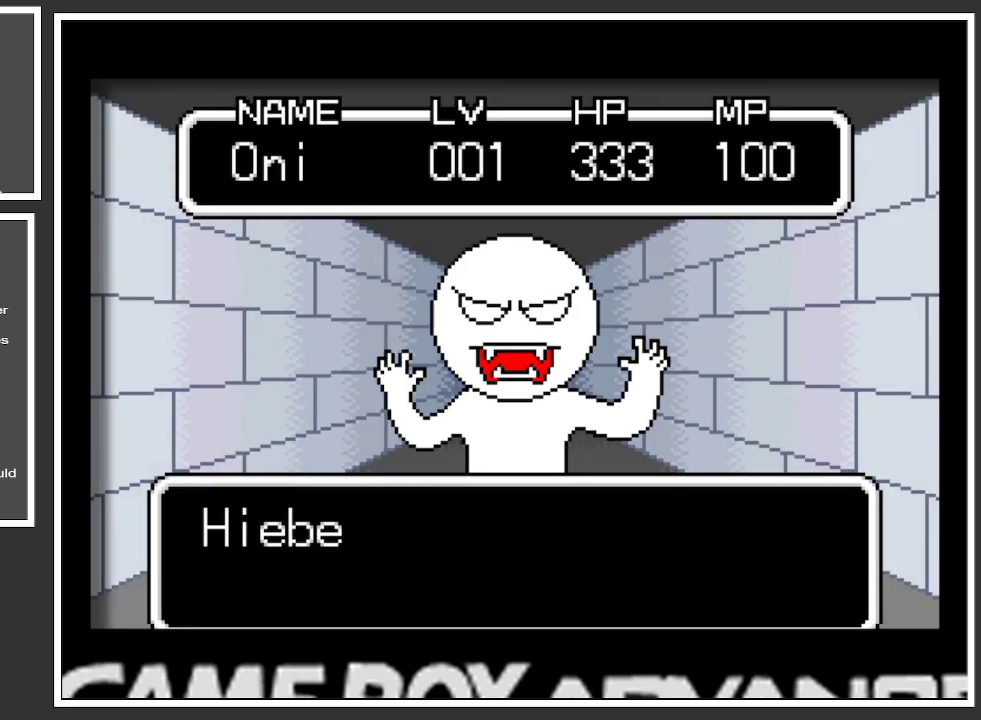
{"buttons": [], "left_stick": "center", "right_stick": "center", "events": []}
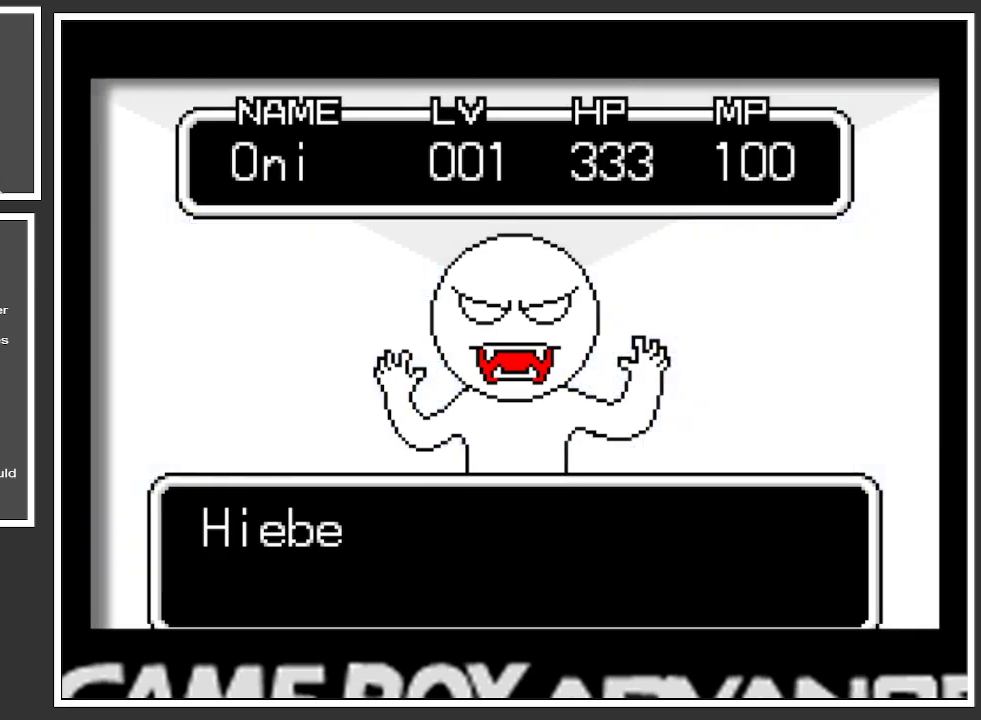
{"buttons": [], "left_stick": "center", "right_stick": "center", "events": []}
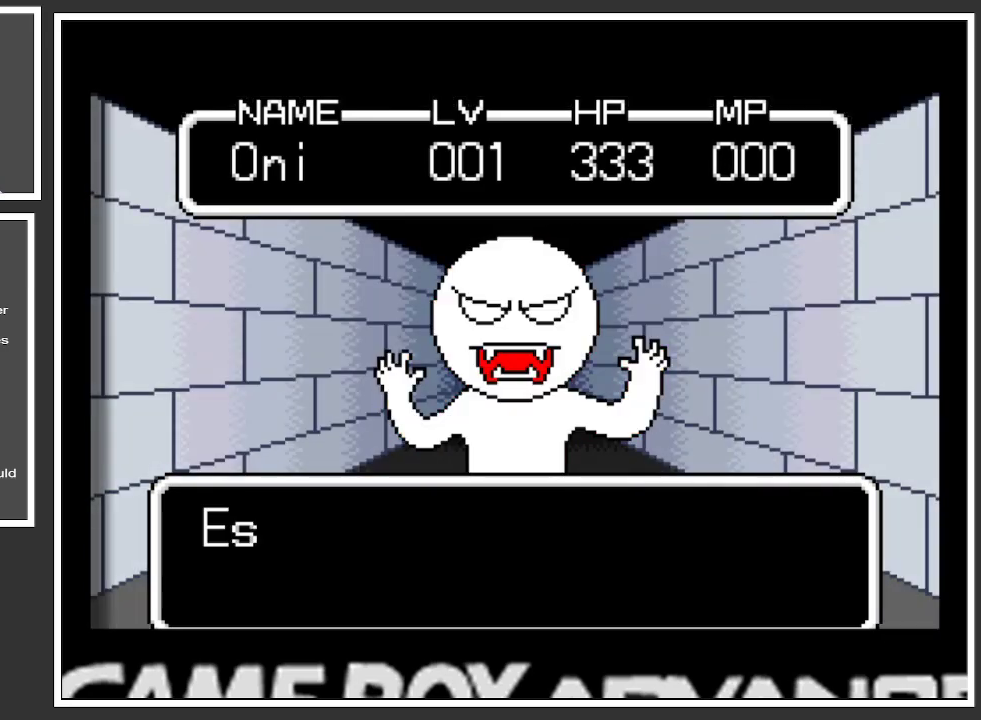
{"buttons": [], "left_stick": "center", "right_stick": "center", "events": []}
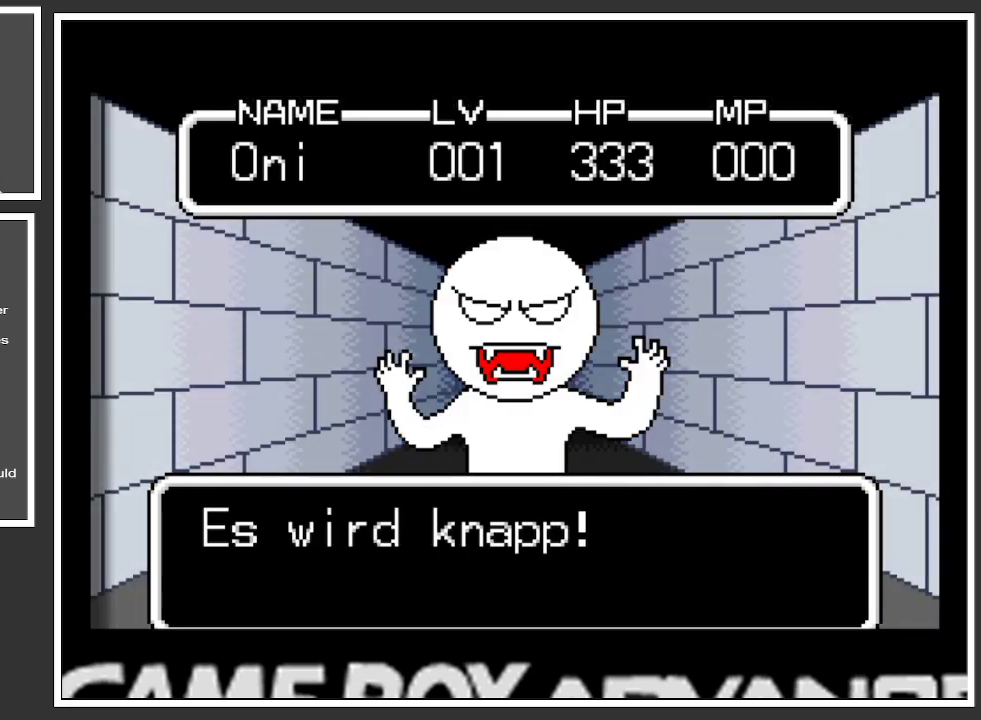
{"buttons": [], "left_stick": "center", "right_stick": "center", "events": []}
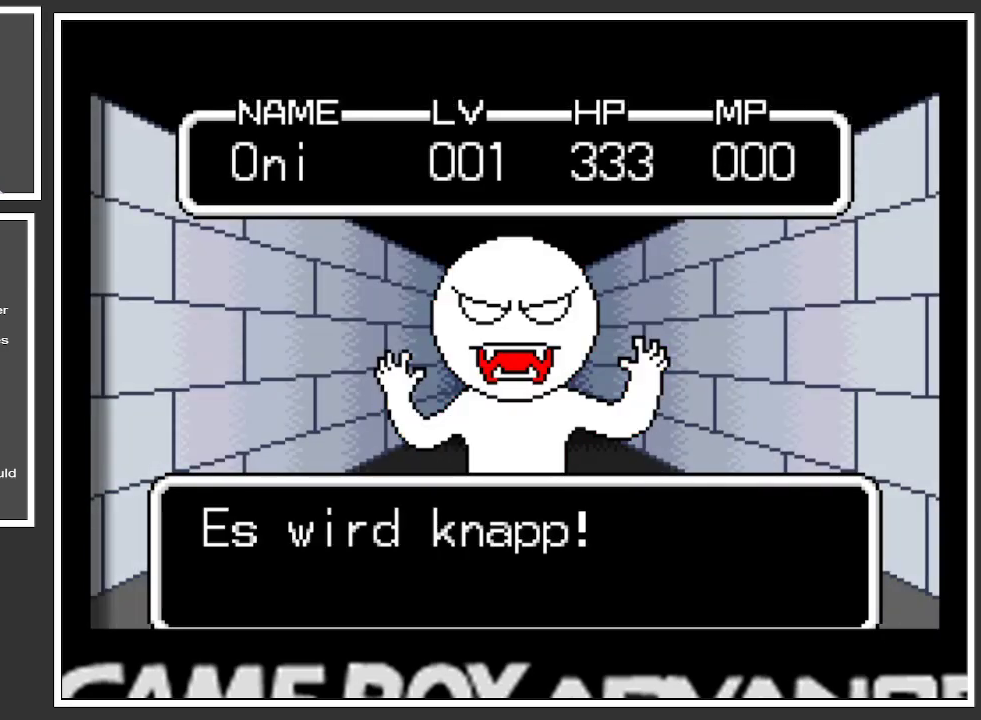
{"buttons": [], "left_stick": "center", "right_stick": "center", "events": []}
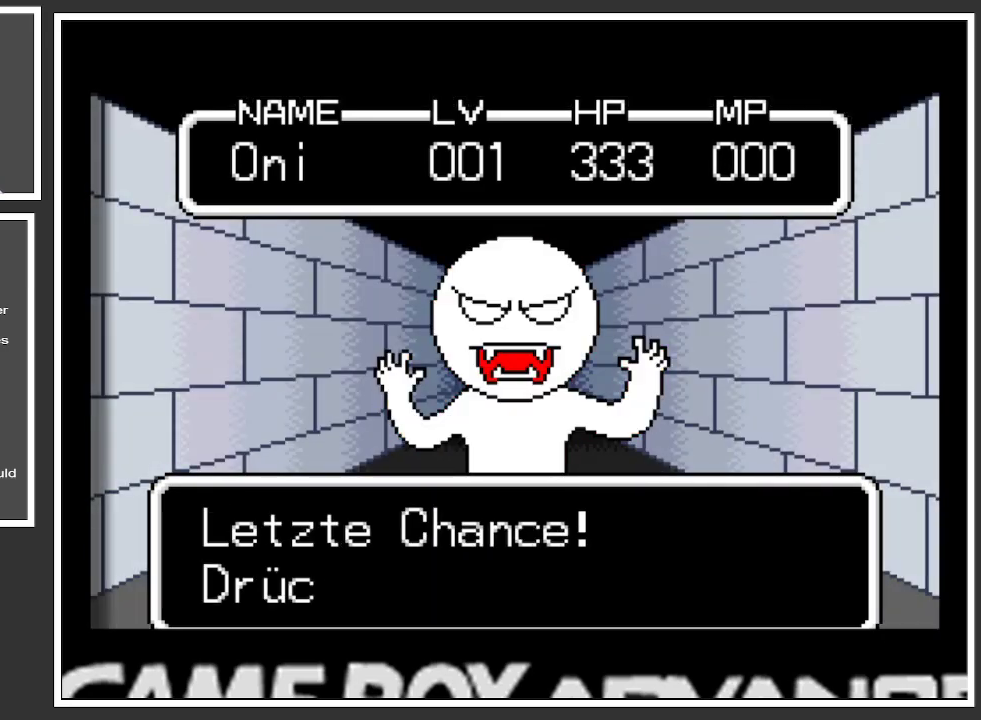
{"buttons": [], "left_stick": "center", "right_stick": "center", "events": []}
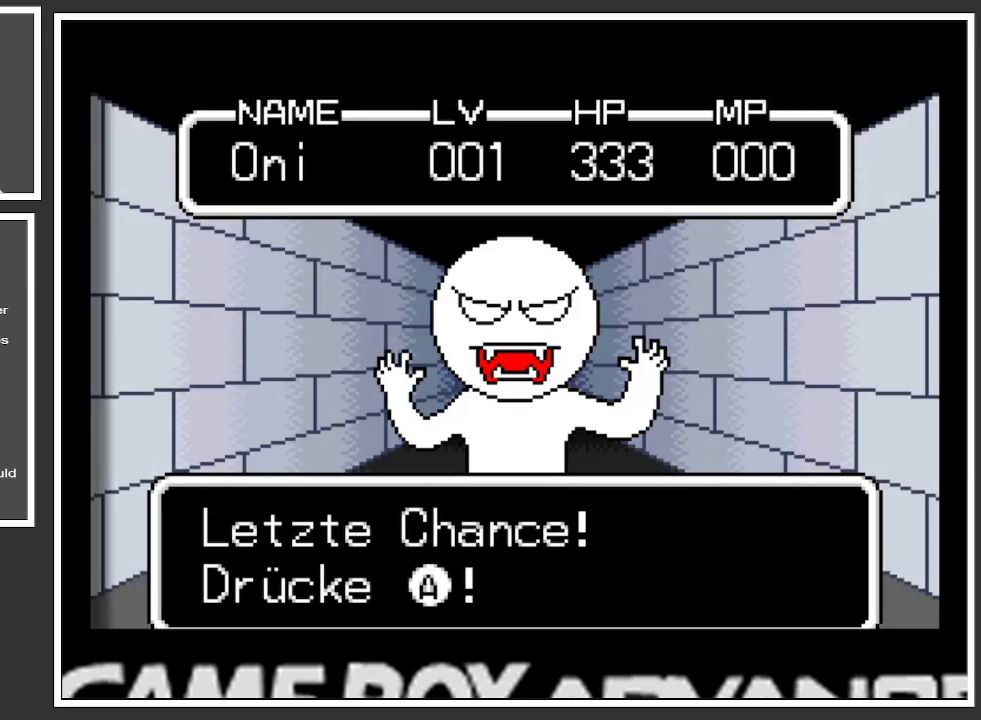
{"buttons": [], "left_stick": "center", "right_stick": "center", "events": []}
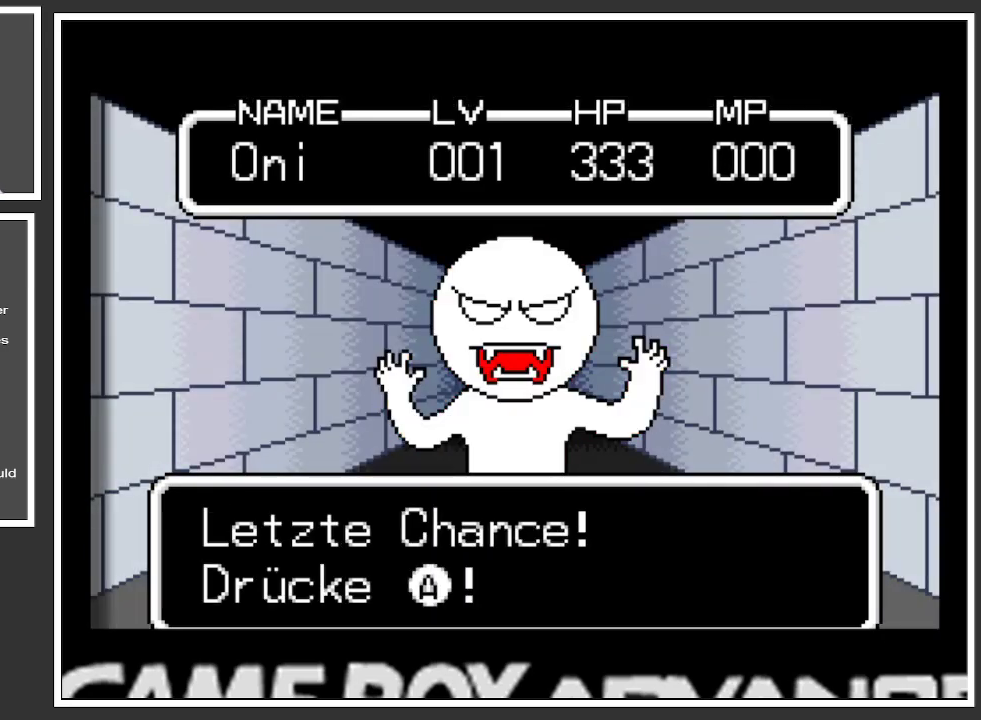
{"buttons": [], "left_stick": "center", "right_stick": "center", "events": []}
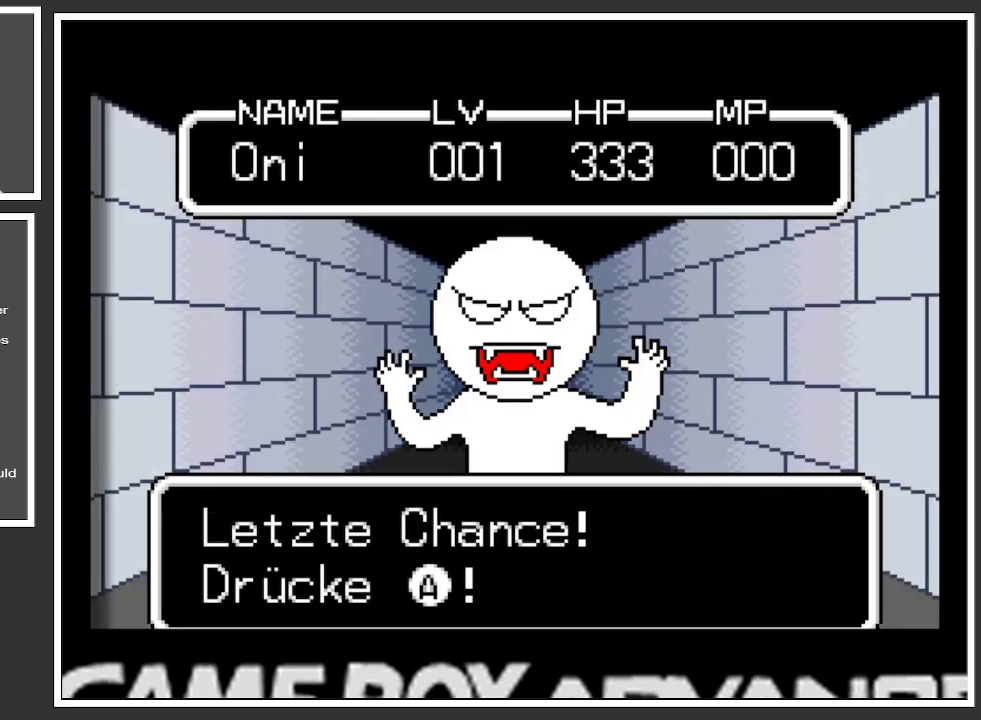
{"buttons": [], "left_stick": "center", "right_stick": "center", "events": [[100, "A", "down"], [217, "A", "up"]]}
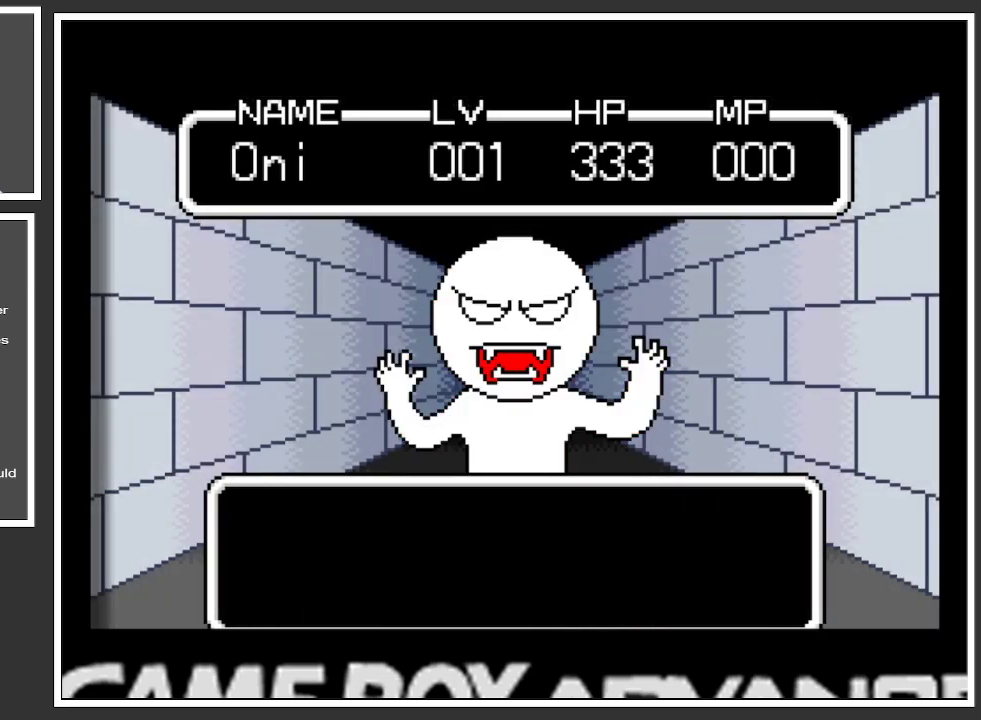
{"buttons": [], "left_stick": "center", "right_stick": "center", "events": []}
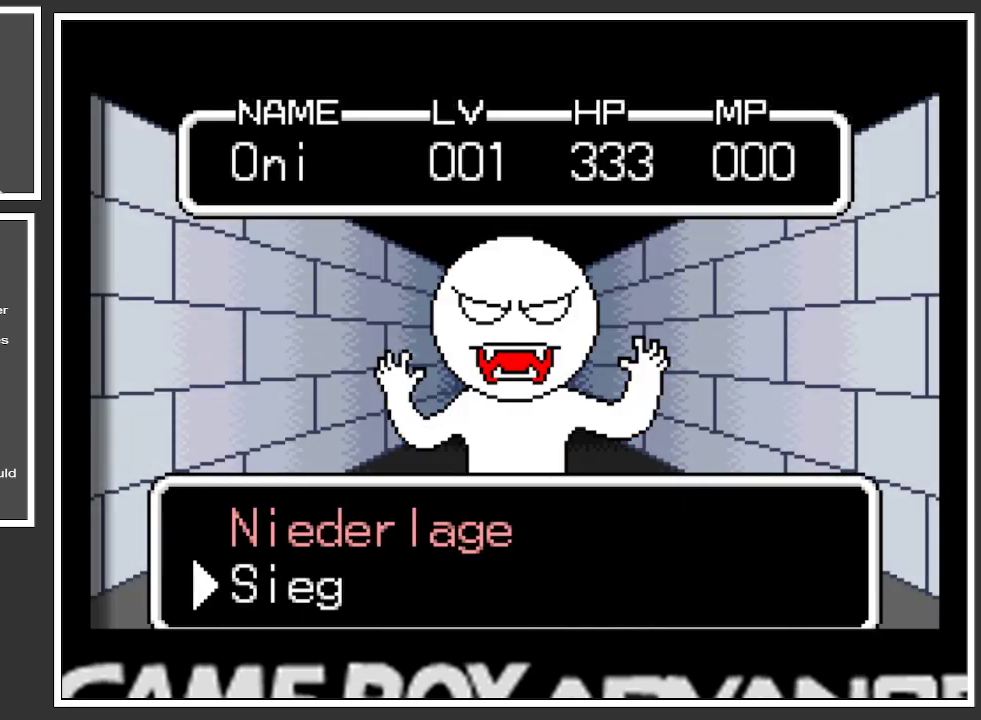
{"buttons": [], "left_stick": "center", "right_stick": "center", "events": []}
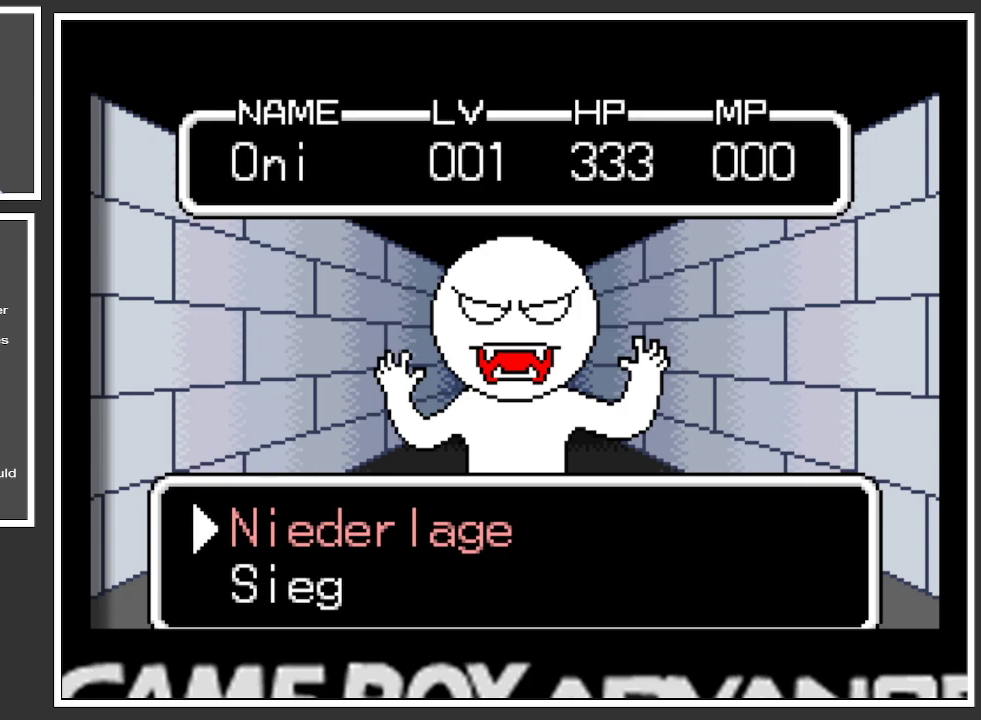
{"buttons": [], "left_stick": "center", "right_stick": "center", "events": []}
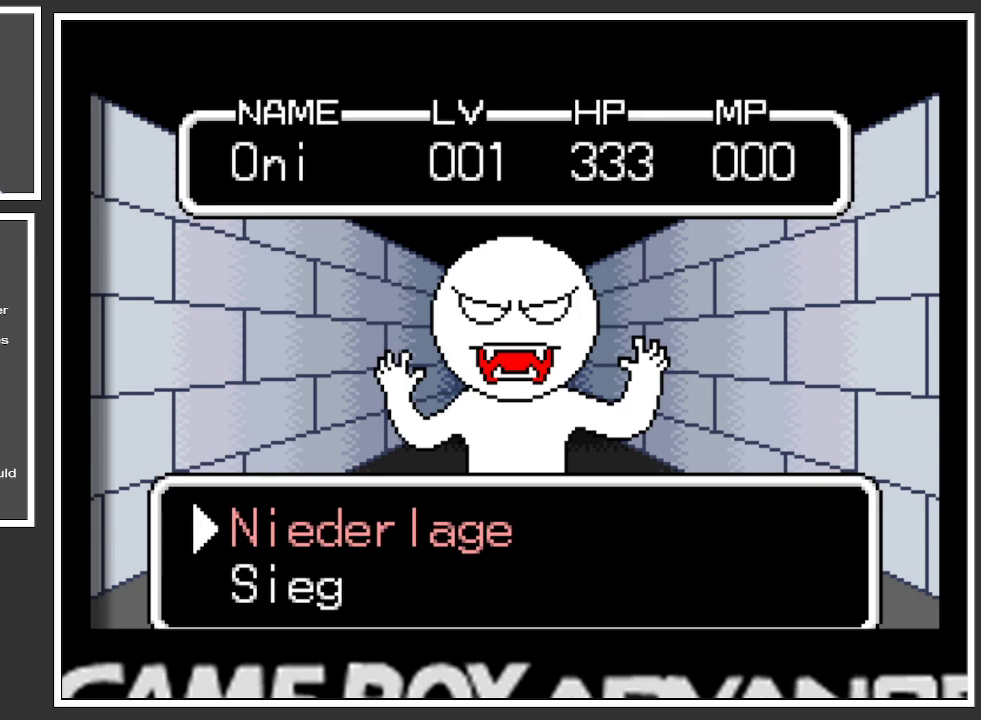
{"buttons": [], "left_stick": "center", "right_stick": "center", "events": [[233, "A", "down"], [350, "A", "up"]]}